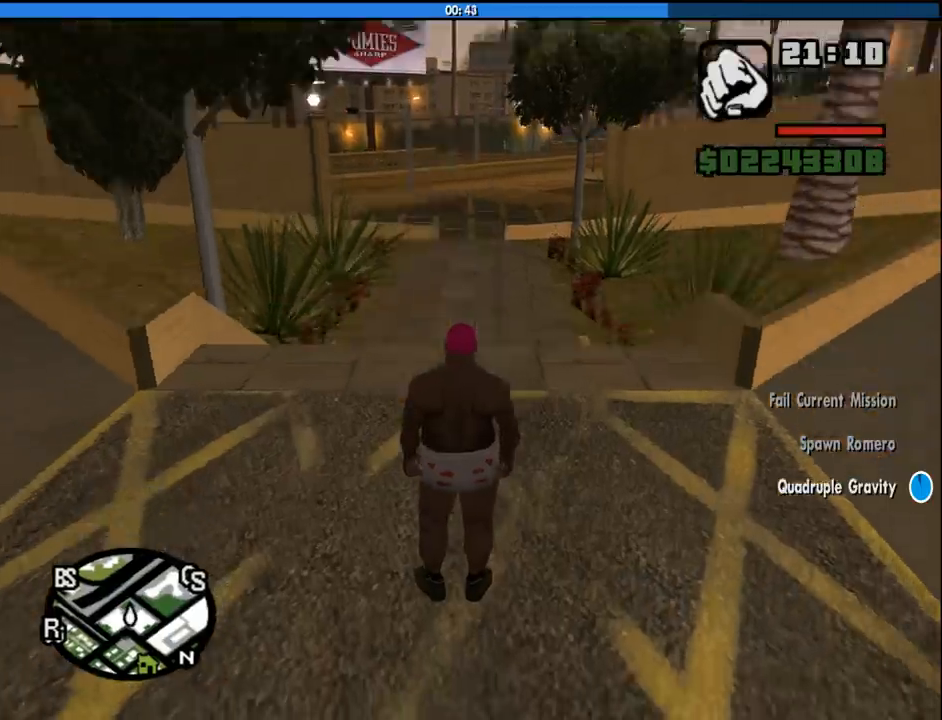
Gameplay with keyboard and mouse; each line is a JSON object with the keys and mouse buttons held at the frame after it. "events" lists presses ("down") and releases ("up") of "1", "2", "3", "4", "5", "6", "8", "a", "alt", "c", "ctrl", "d", "down", "e", "escape", "f", "f1", "f2", "f3", "g", "h", "left", "num2", "q", "r", "right", "s", "shift", "space", "tab", "up", "v", "w", "x", "z", "mouse_left", "mouse_middle", "mouse_right", "mouse_wheel_up" and "mouse_wheel_down" between this image and that frame as [ms after this image, input, new state], when the widget could be followed in between. "mouse_left", "mouse_middle", "mouse_right", "mouse_wheel_up", "mouse_wheel_down" = the "left", "middle", "right", "wheel_up", "wheel_down" buttons of the "mouse" list. No other keys are recorded. Mouse movement is not recorded.
{"keys": ["space", "w"], "mouse": [], "events": [[283, "w", "down"], [466, "space", "down"]]}
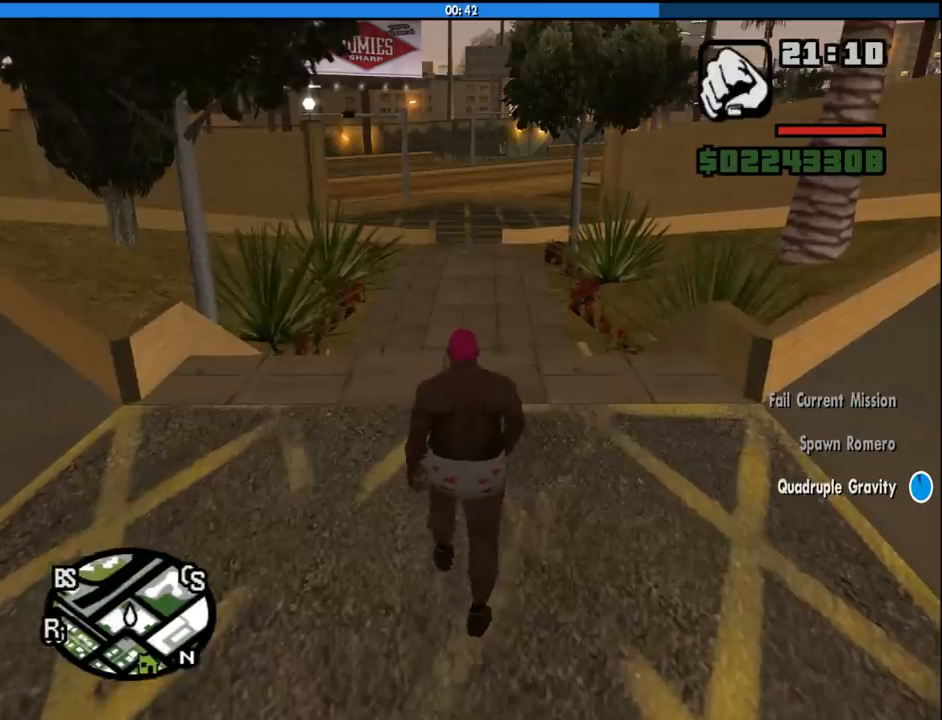
{"keys": ["w"], "mouse": [], "events": [[66, "space", "up"], [166, "space", "down"], [250, "space", "up"], [350, "space", "down"], [450, "space", "up"]]}
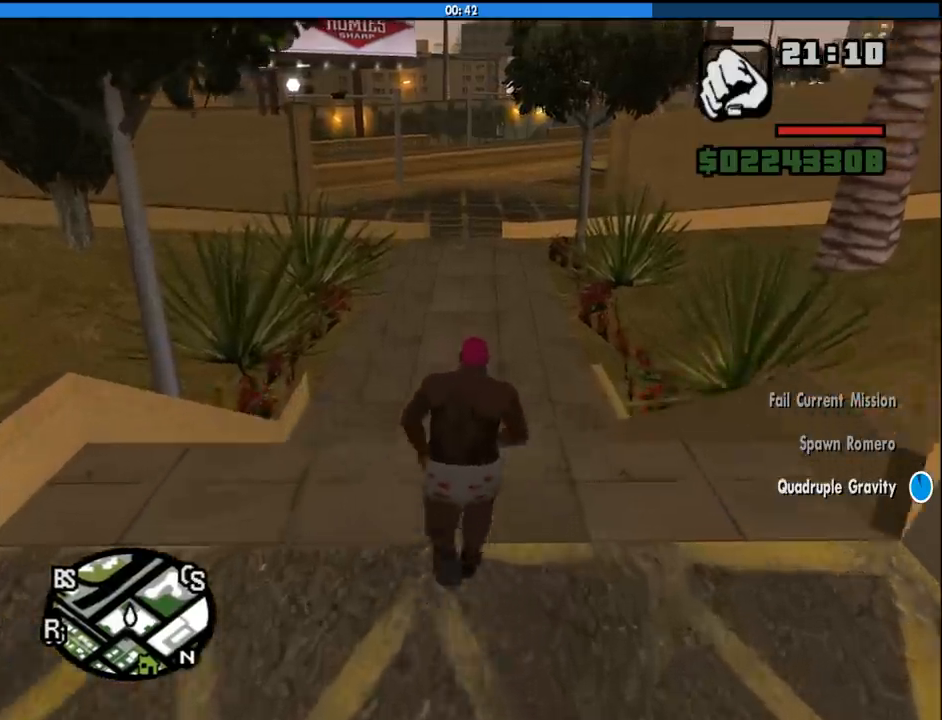
{"keys": ["space", "w"], "mouse": [], "events": [[83, "space", "down"], [183, "space", "up"], [266, "space", "down"], [366, "space", "up"], [500, "space", "down"]]}
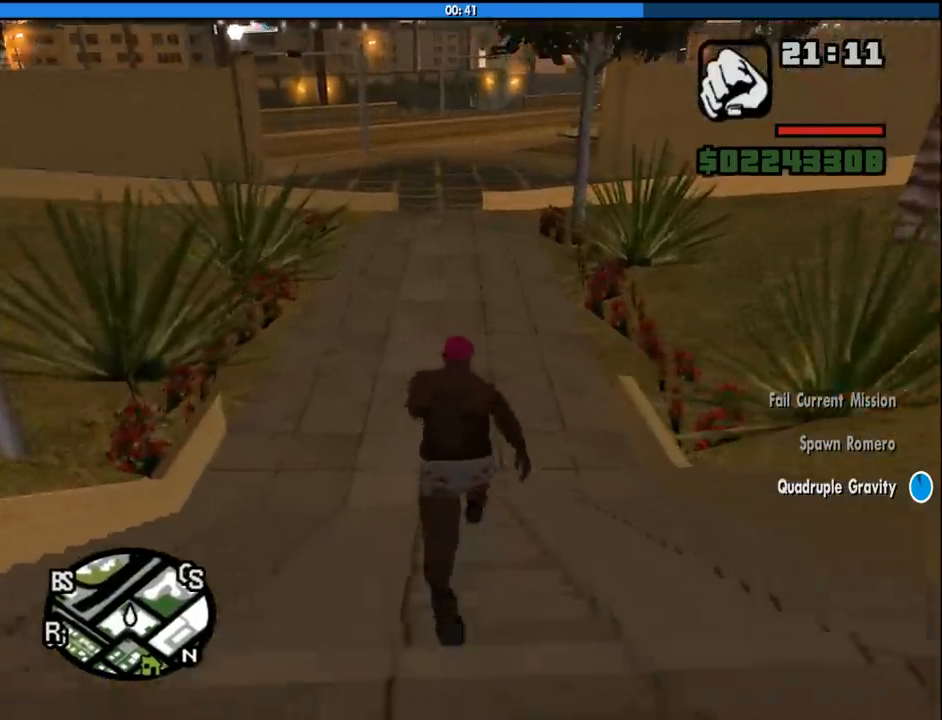
{"keys": ["space", "w"], "mouse": [], "events": [[100, "space", "up"], [233, "space", "down"], [283, "space", "up"], [433, "space", "down"]]}
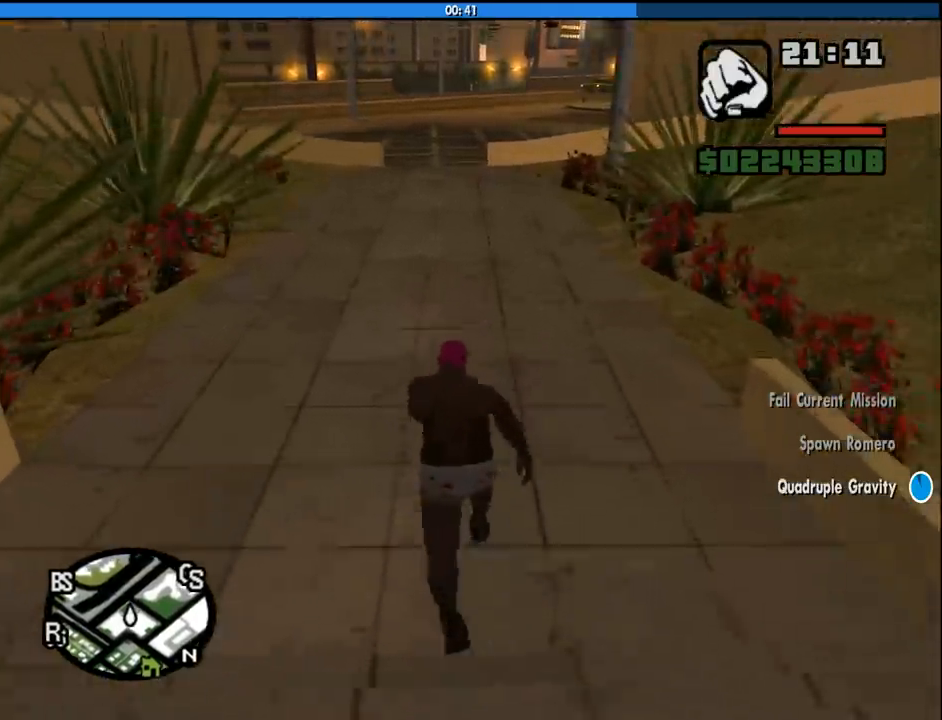
{"keys": ["w"], "mouse": [], "events": [[16, "space", "up"], [166, "space", "down"], [250, "space", "up"], [400, "space", "down"], [433, "space", "up"]]}
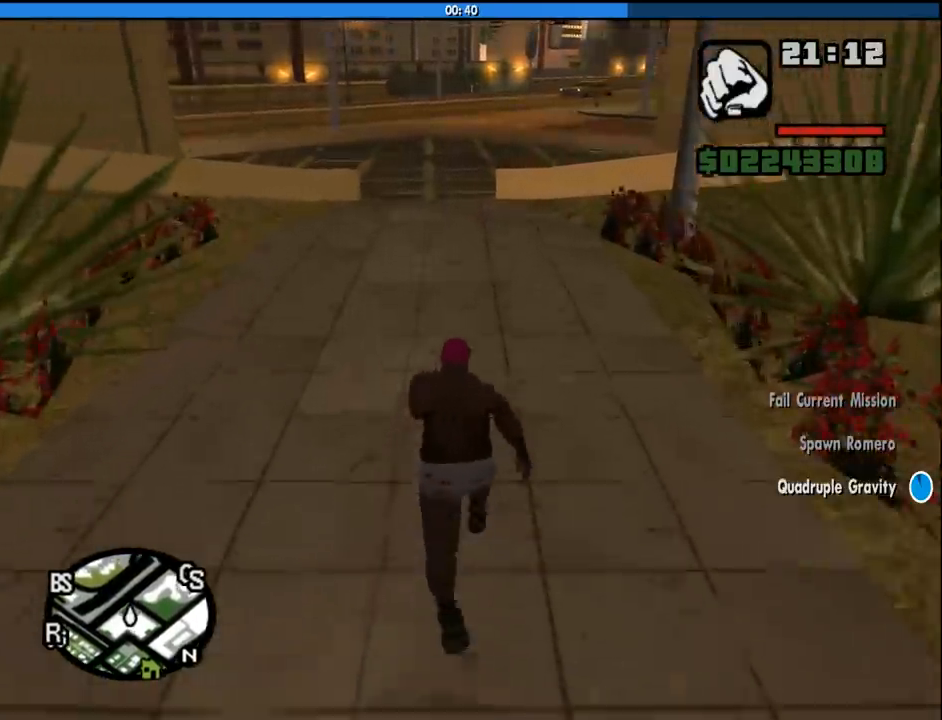
{"keys": ["space", "w"], "mouse": [], "events": [[316, "space", "down"], [366, "space", "up"], [500, "space", "down"]]}
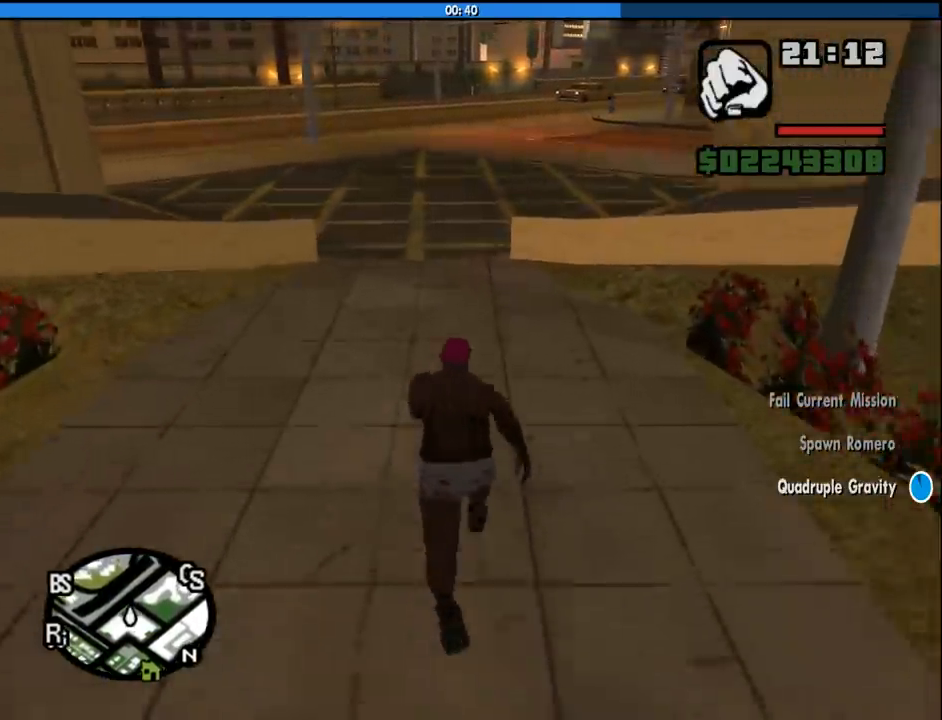
{"keys": ["w"], "mouse": [], "events": [[50, "space", "up"]]}
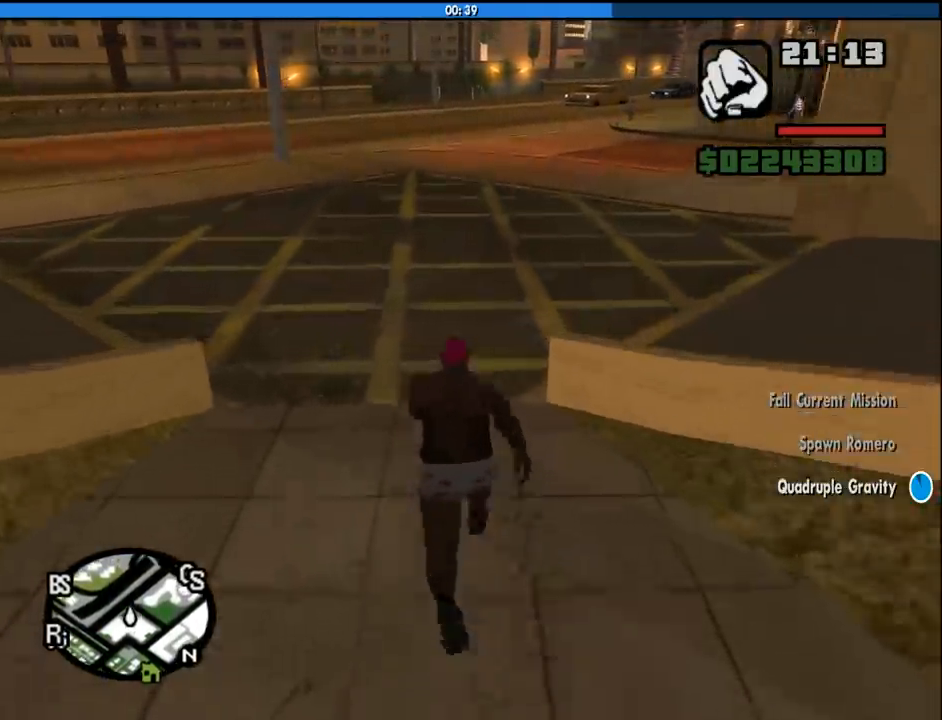
{"keys": ["w"], "mouse": [], "events": [[166, "space", "down"], [250, "space", "up"], [350, "space", "down"], [483, "space", "up"]]}
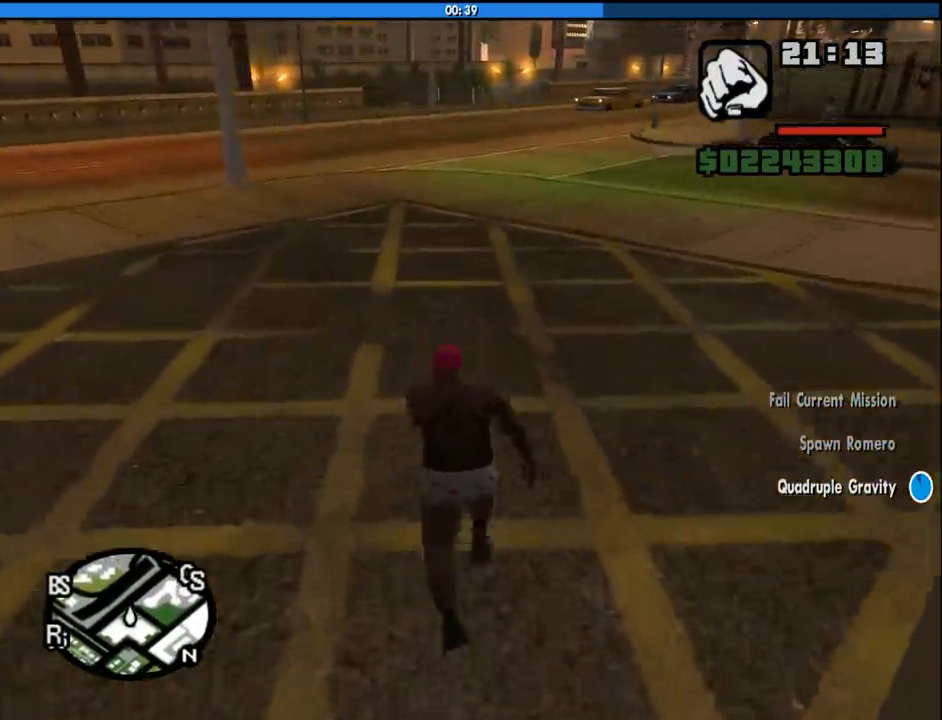
{"keys": ["a", "w"], "mouse": [], "events": [[83, "space", "down"], [166, "space", "up"], [316, "space", "down"], [416, "a", "down"], [416, "space", "up"]]}
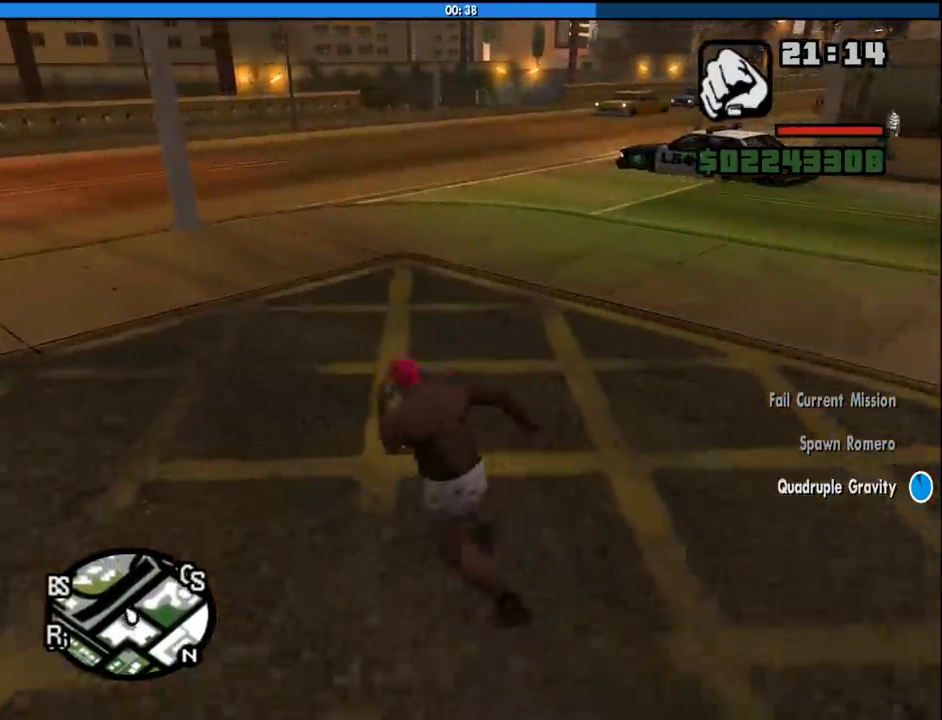
{"keys": ["w"], "mouse": [], "events": [[50, "a", "up"]]}
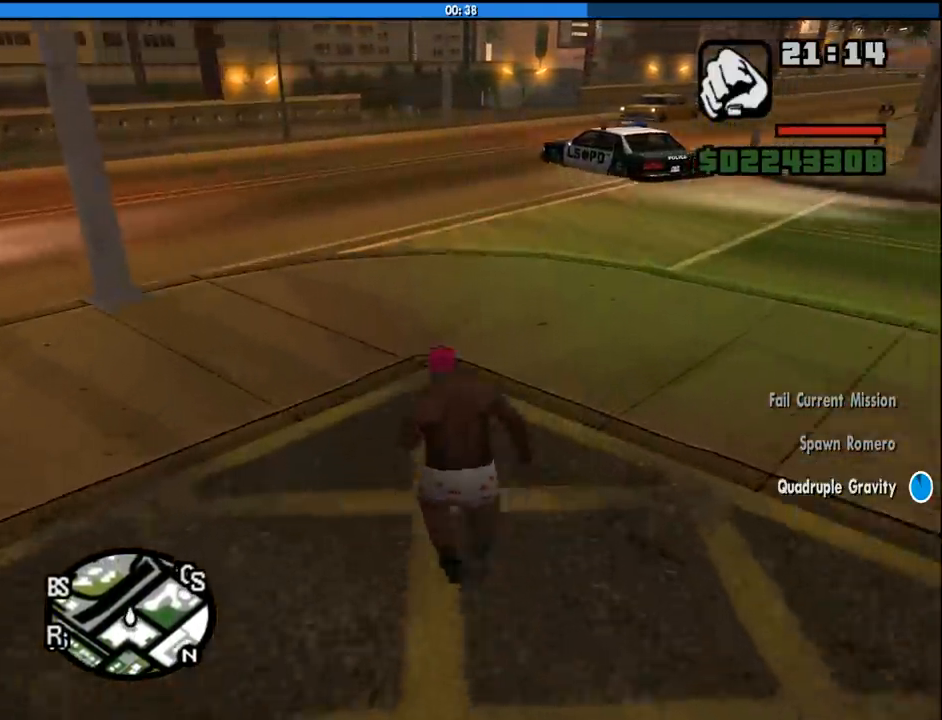
{"keys": ["w"], "mouse": [], "events": [[116, "space", "down"], [166, "space", "up"]]}
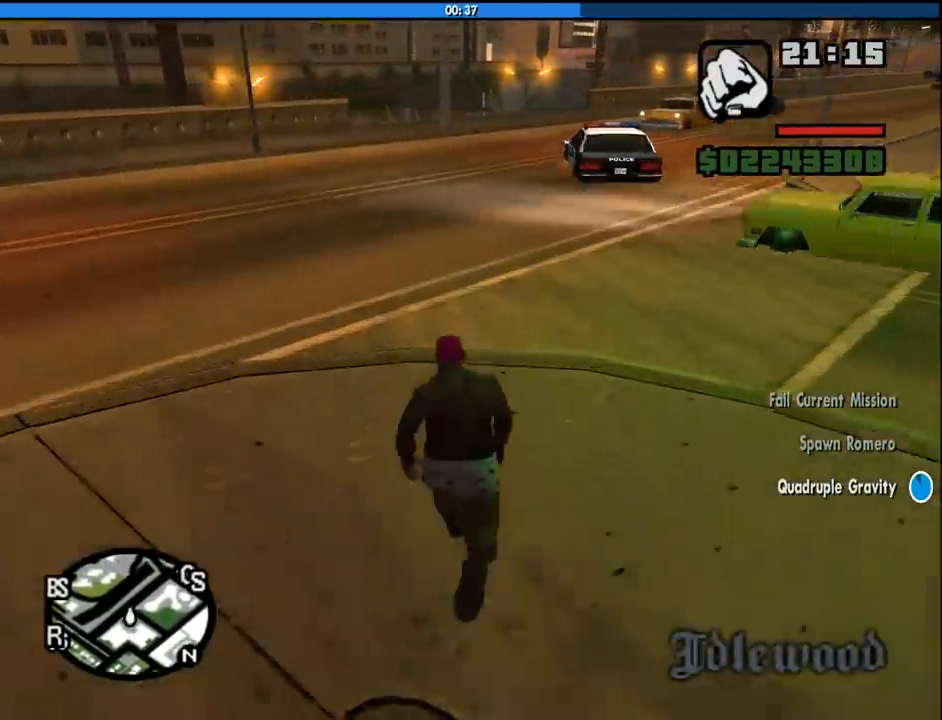
{"keys": ["a", "w"], "mouse": [], "events": [[266, "a", "down"]]}
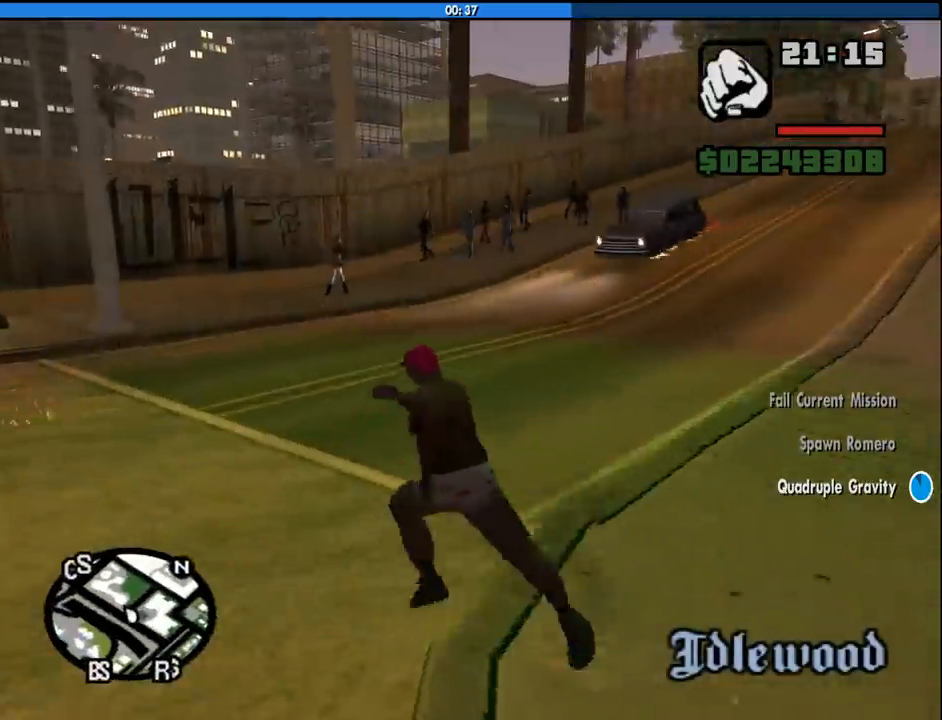
{"keys": ["a", "w"], "mouse": [], "events": [[333, "space", "down"], [433, "space", "up"]]}
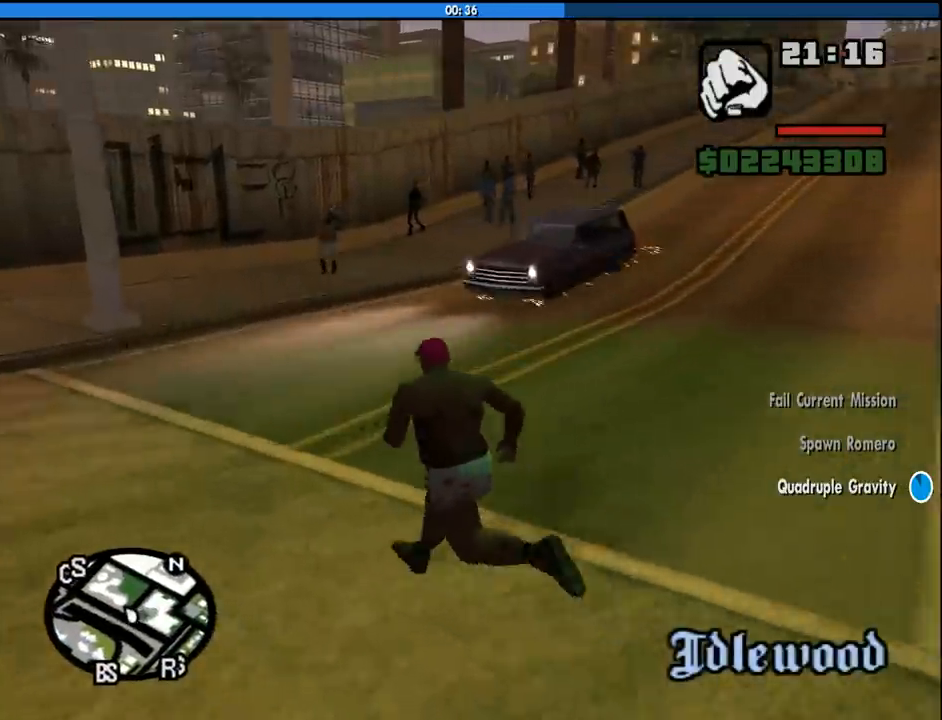
{"keys": ["w"], "mouse": [], "events": [[66, "space", "down"], [166, "space", "up"], [350, "space", "down"], [400, "a", "up"], [433, "space", "up"]]}
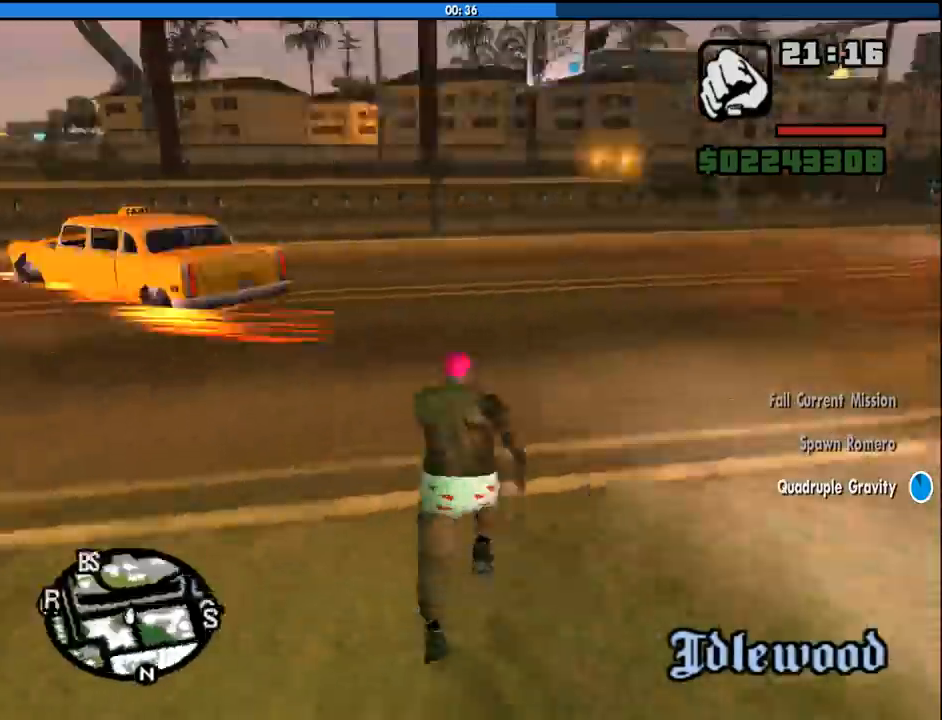
{"keys": ["w"], "mouse": [], "events": [[83, "space", "down"], [183, "d", "down"], [183, "space", "up"], [316, "space", "down"], [416, "space", "up"], [500, "d", "up"]]}
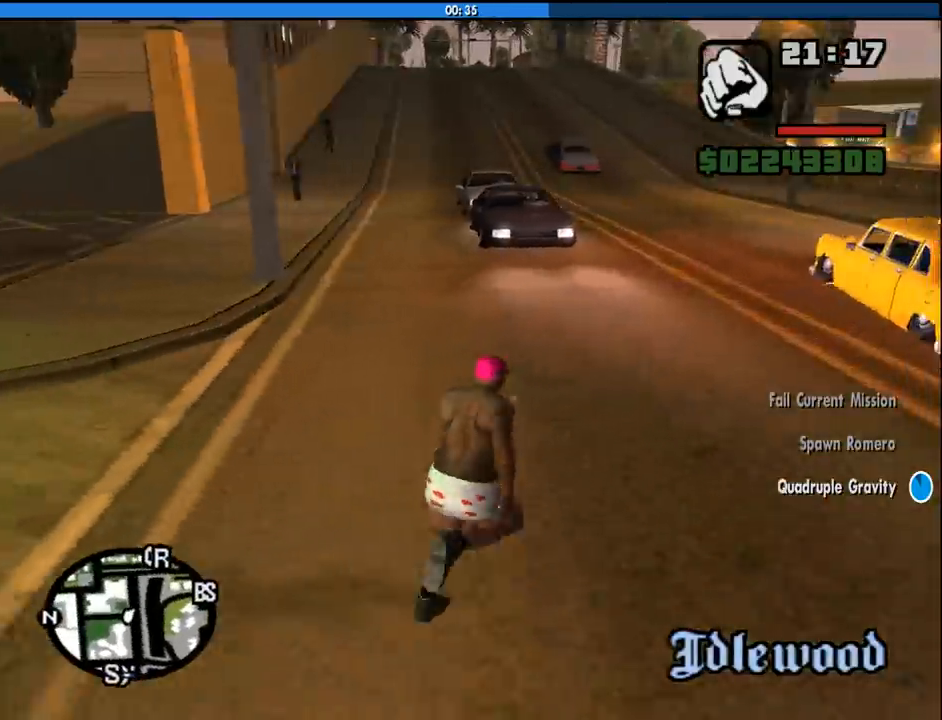
{"keys": ["w"], "mouse": [], "events": [[50, "space", "down"], [150, "space", "up"], [283, "space", "down"], [383, "space", "up"]]}
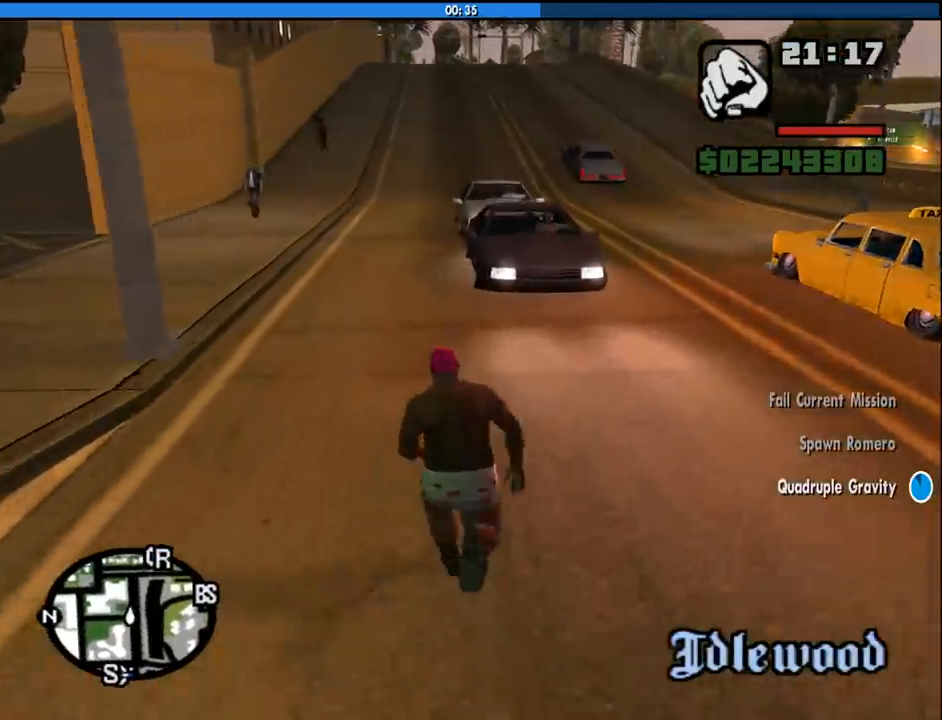
{"keys": ["space", "w"], "mouse": [], "events": [[16, "space", "down"], [116, "space", "up"], [216, "space", "down"], [300, "space", "up"], [450, "space", "down"]]}
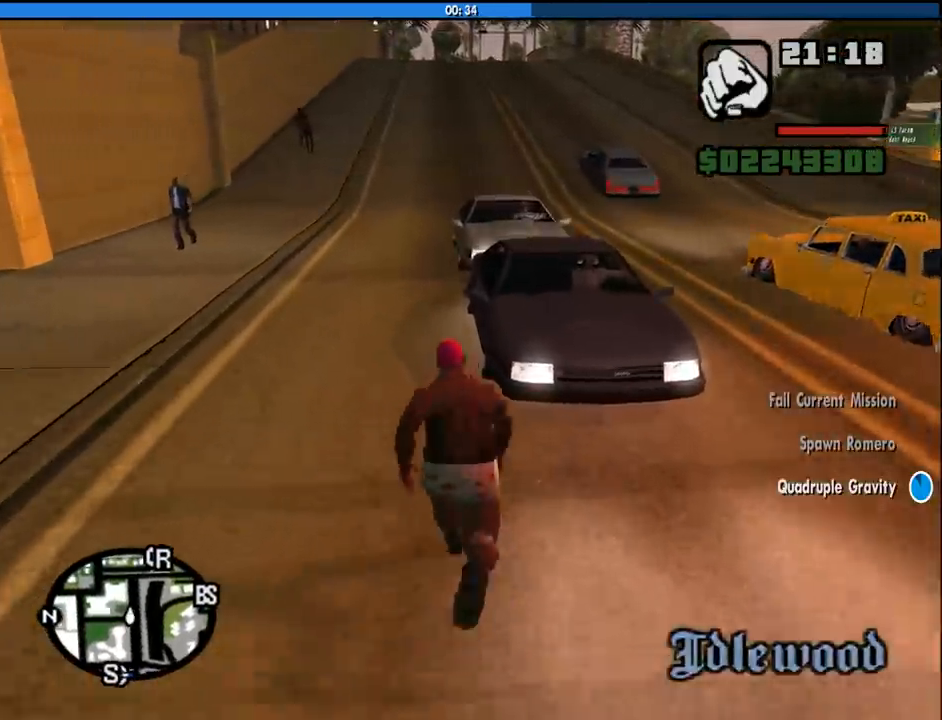
{"keys": [], "mouse": [], "events": [[33, "space", "up"], [83, "space", "down"], [183, "f", "down"], [216, "space", "up"], [216, "w", "up"], [266, "f", "up"]]}
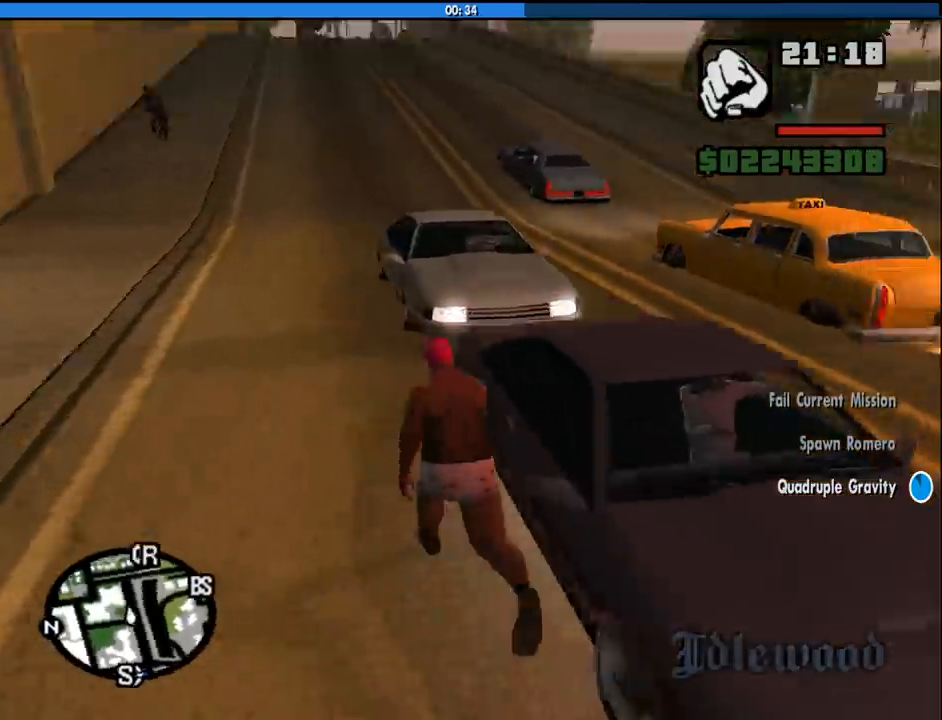
{"keys": [], "mouse": [], "events": []}
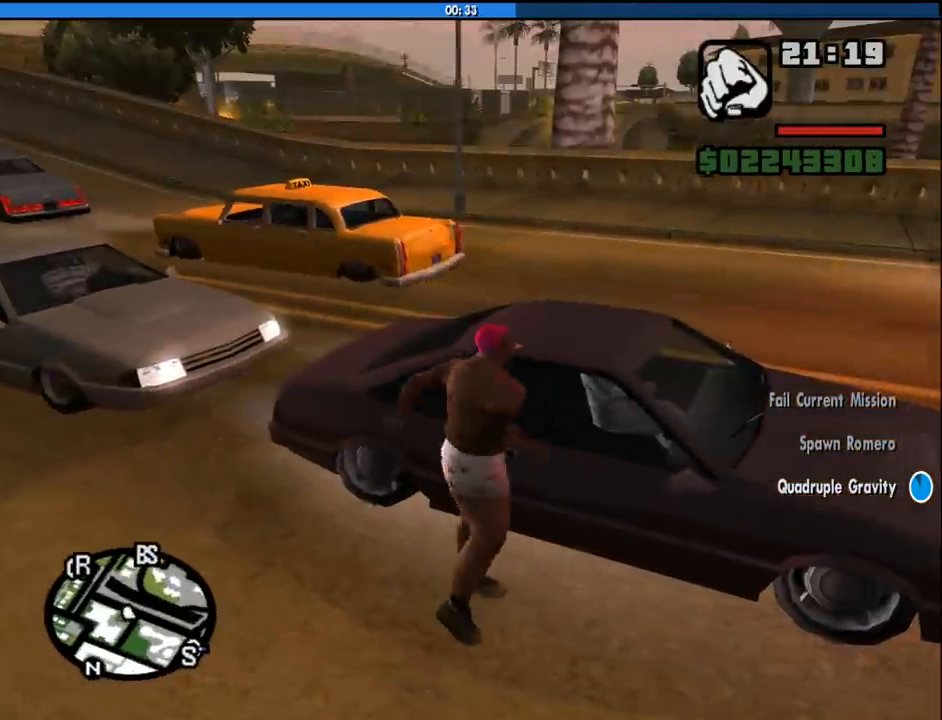
{"keys": [], "mouse": [], "events": []}
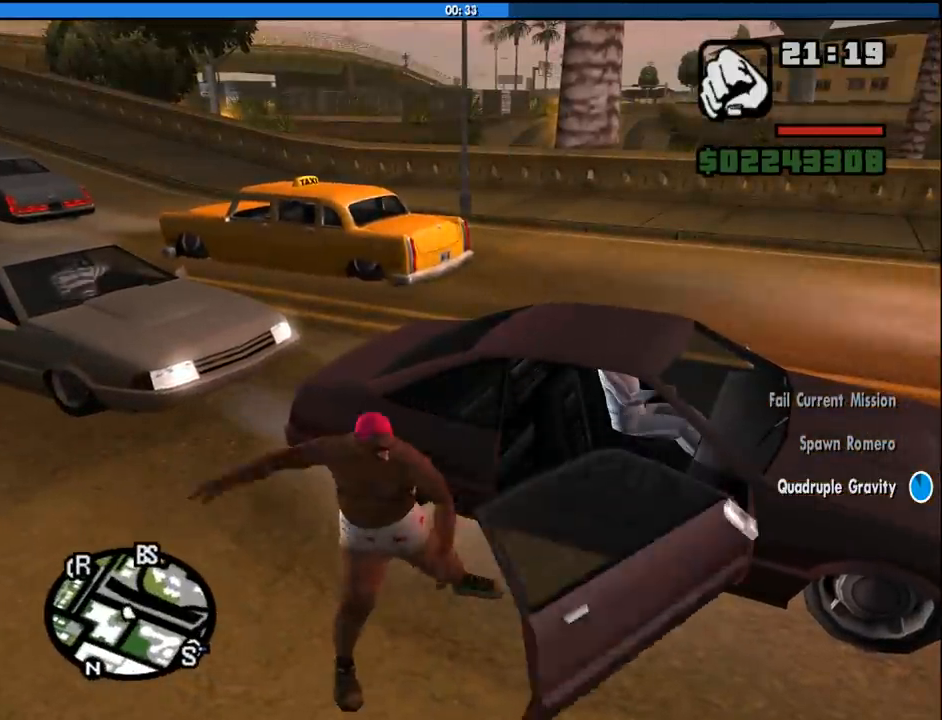
{"keys": [], "mouse": [], "events": []}
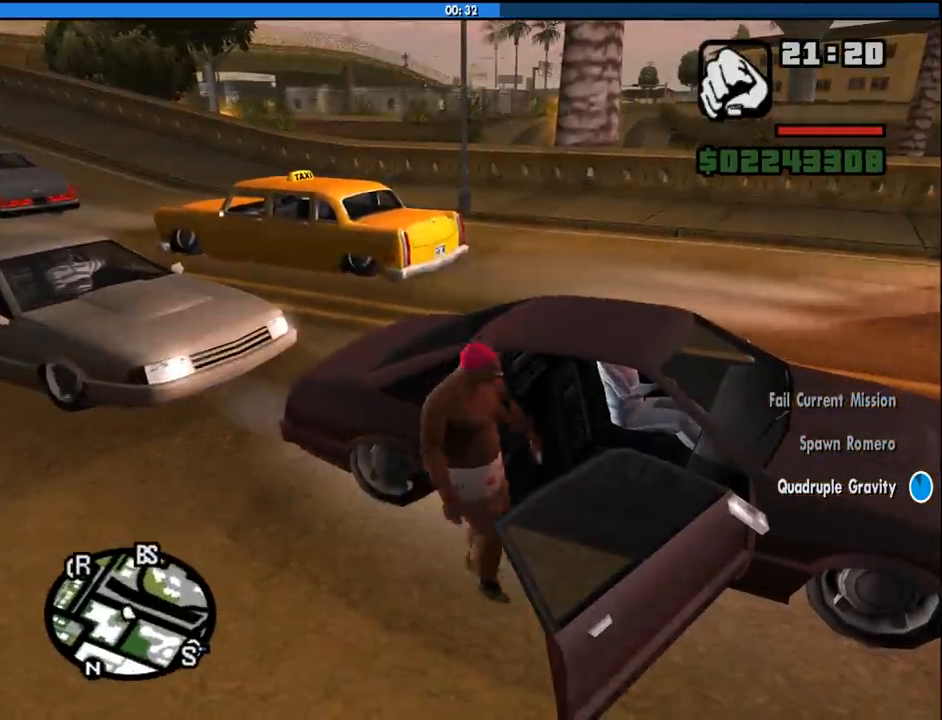
{"keys": ["shift", "w"], "mouse": [], "events": [[283, "shift", "down"], [283, "w", "down"]]}
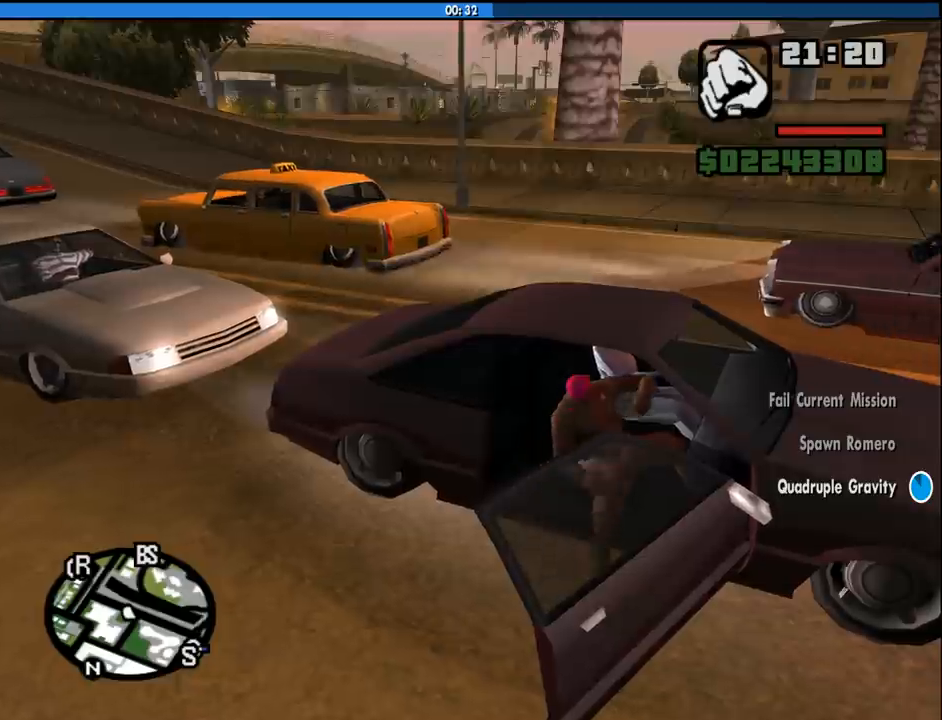
{"keys": ["a", "shift", "w"], "mouse": [], "events": [[16, "a", "down"]]}
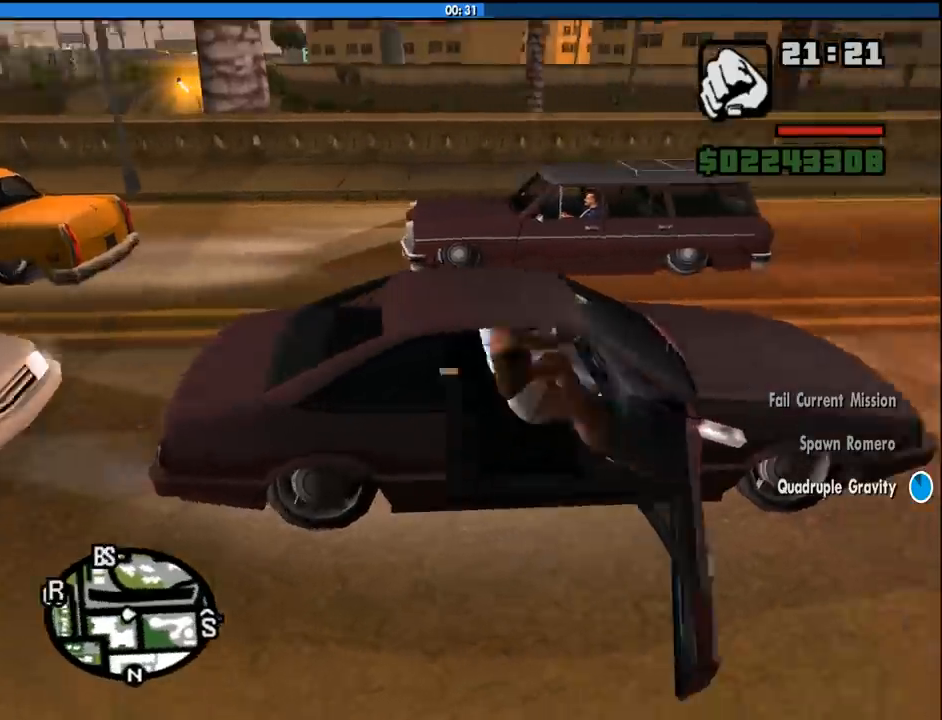
{"keys": ["6", "a", "w"], "mouse": [], "events": [[366, "6", "down"], [416, "shift", "up"]]}
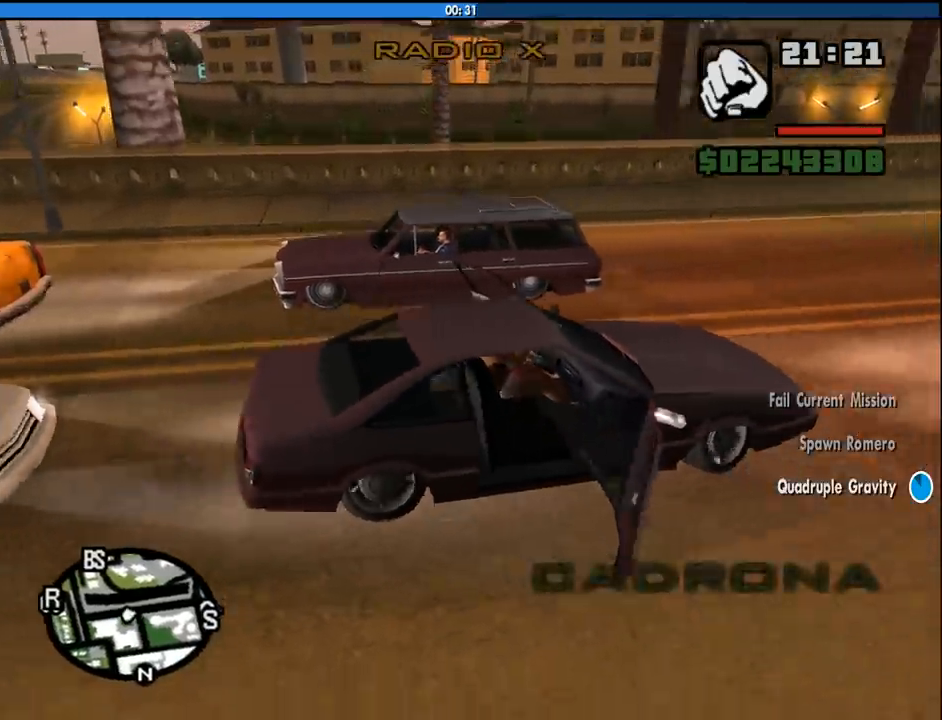
{"keys": ["a", "w"], "mouse": ["wheel_down"], "events": [[200, "6", "up"], [466, "mouse_wheel_down", "down"]]}
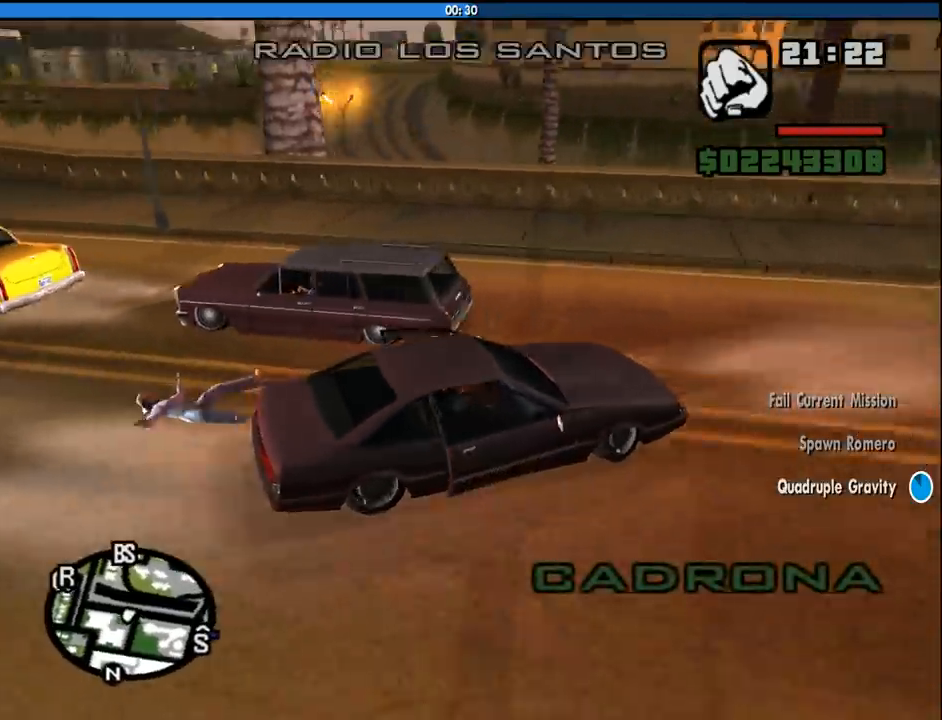
{"keys": ["a"], "mouse": [], "events": [[16, "mouse_wheel_down", "up"], [16, "w", "up"], [200, "mouse_wheel_down", "down"], [250, "mouse_wheel_down", "up"], [300, "mouse_wheel_down", "down"], [350, "mouse_wheel_down", "up"], [400, "mouse_wheel_down", "down"], [450, "mouse_wheel_down", "up"]]}
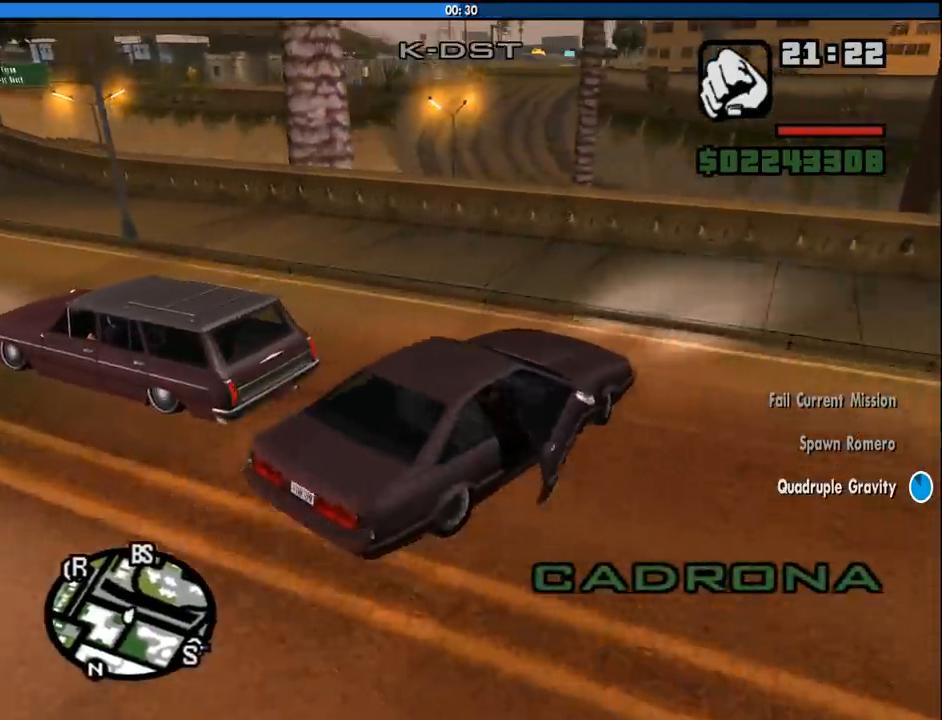
{"keys": ["a", "w"], "mouse": [], "events": [[33, "w", "down"]]}
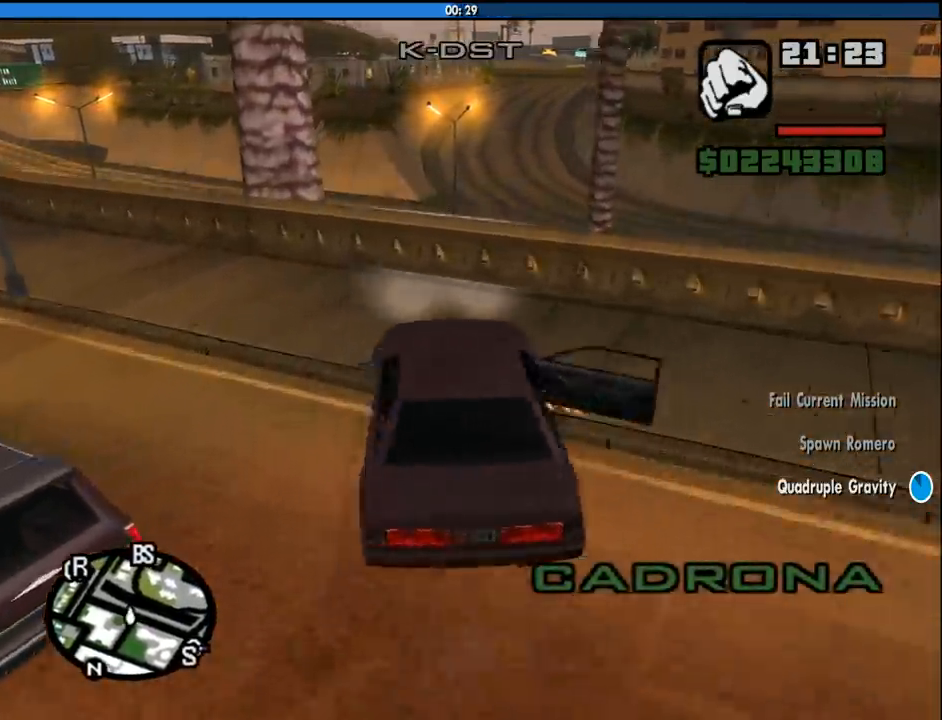
{"keys": ["a", "w"], "mouse": [], "events": [[283, "a", "up"], [333, "d", "down"], [433, "a", "down"], [433, "d", "up"]]}
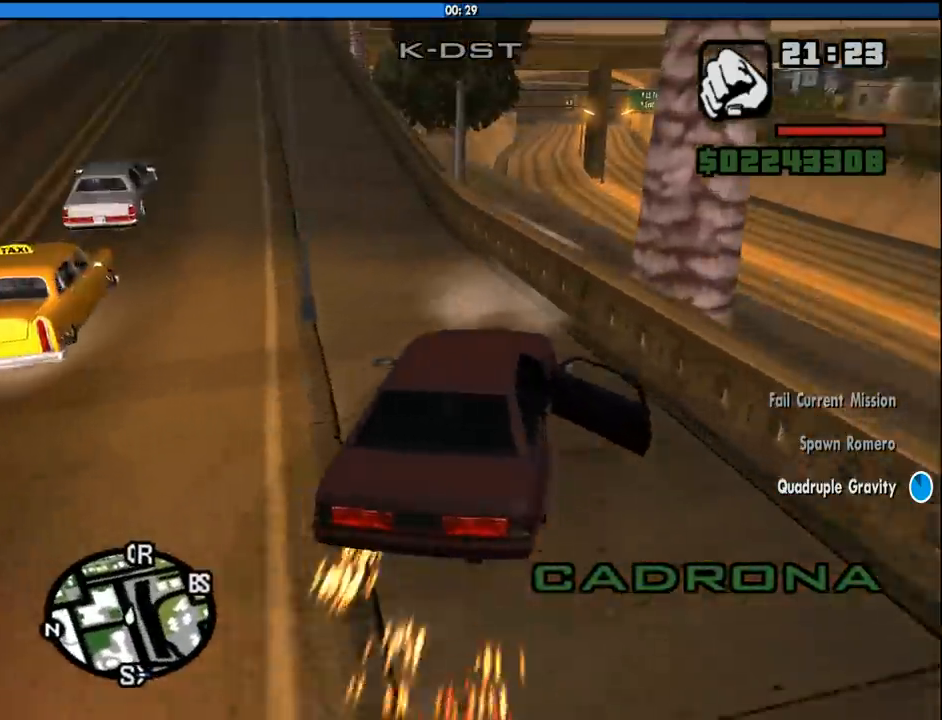
{"keys": ["w"], "mouse": [], "events": [[350, "a", "up"]]}